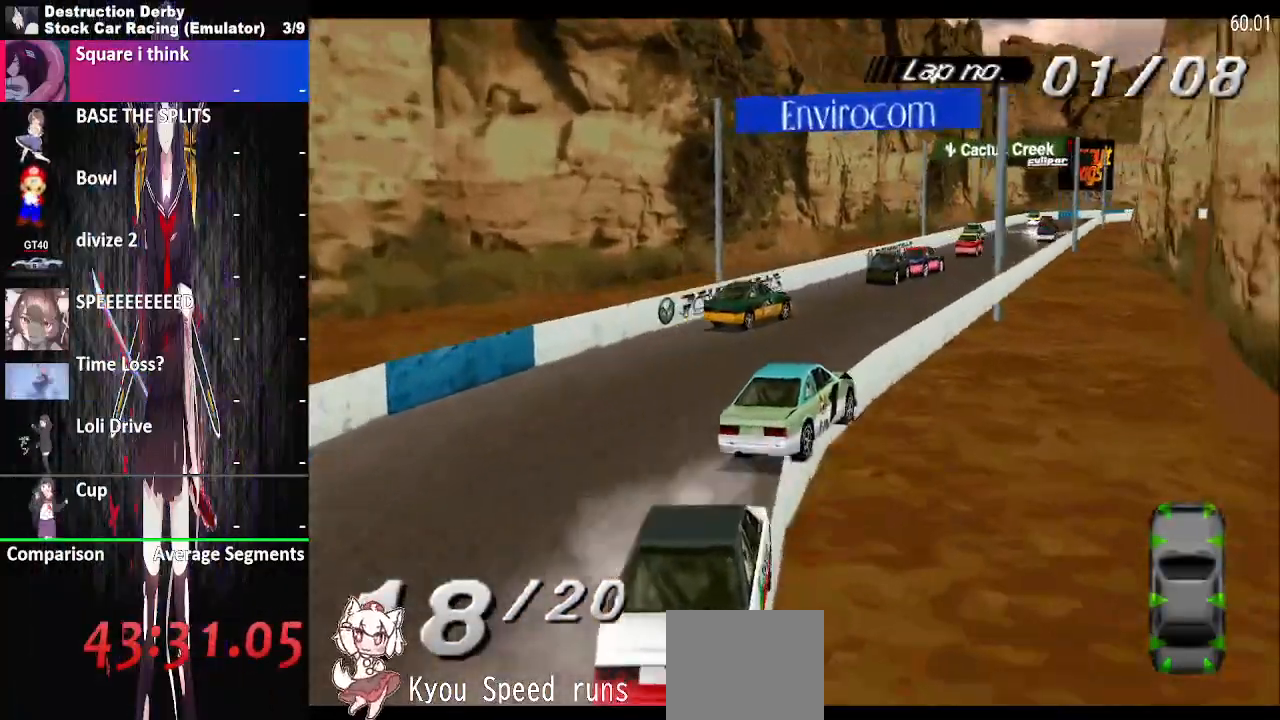
Gameplay with a controller (PlayStation layout); each line is a JSON object with the inputs held at the frame after it. "events" lists button and stick changes between this image and that frame as [ms after this image, input, new state], when the widget could be followed in between. Not read: left_stick right_stick.
{"buttons": ["CROSS"], "events": [[67, "DPAD_LEFT", "down"], [100, "DPAD_RIGHT", "down"], [433, "DPAD_LEFT", "up"], [433, "DPAD_RIGHT", "up"]]}
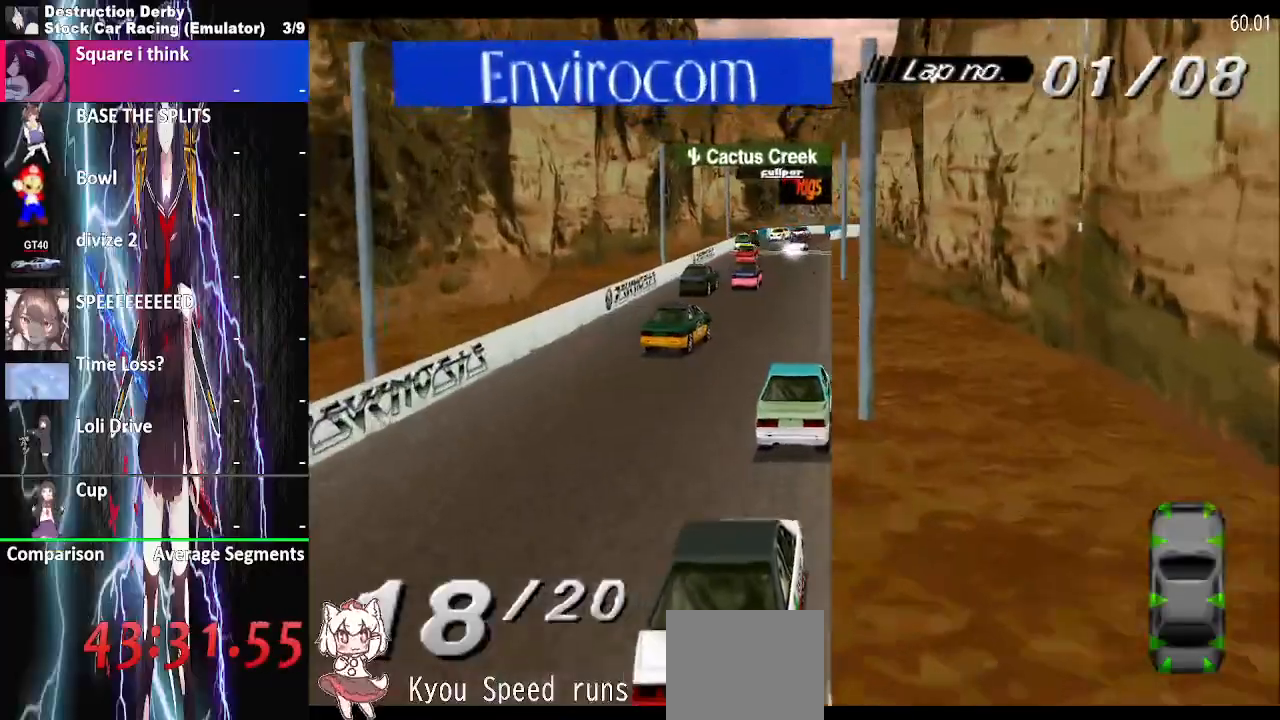
{"buttons": ["CROSS"], "events": []}
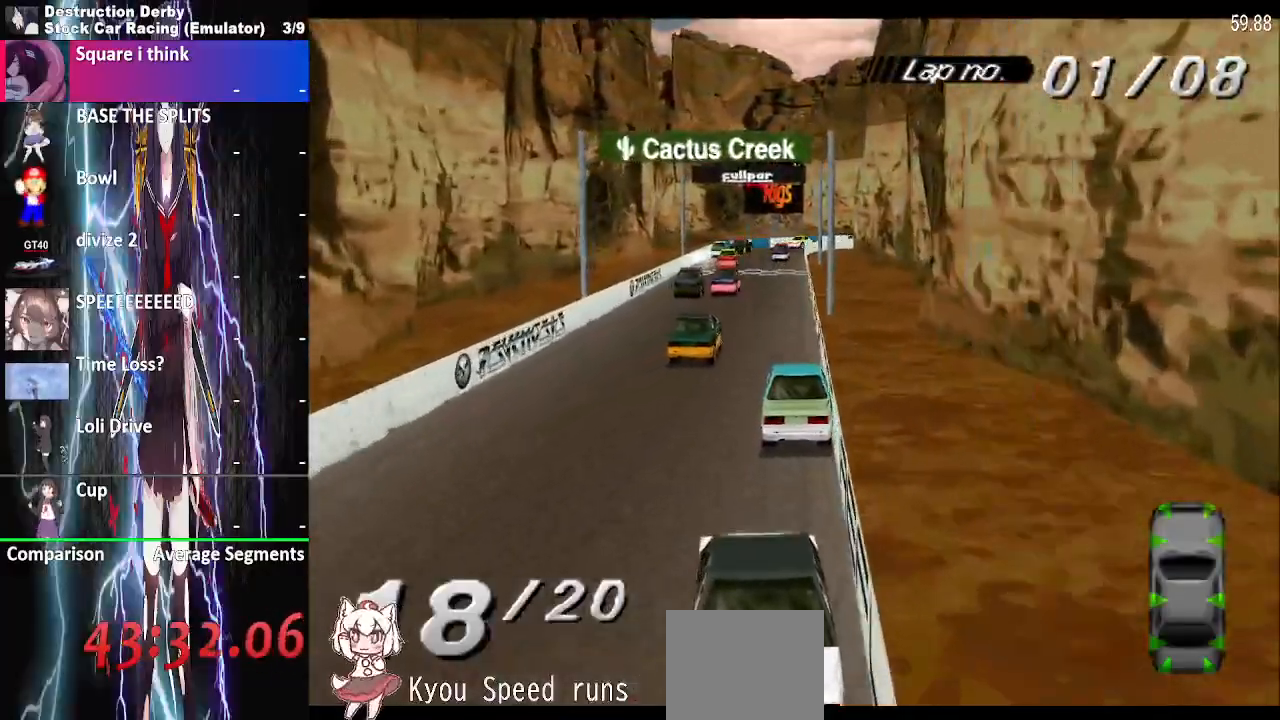
{"buttons": ["CROSS", "DPAD_LEFT"], "events": [[83, "DPAD_LEFT", "down"]]}
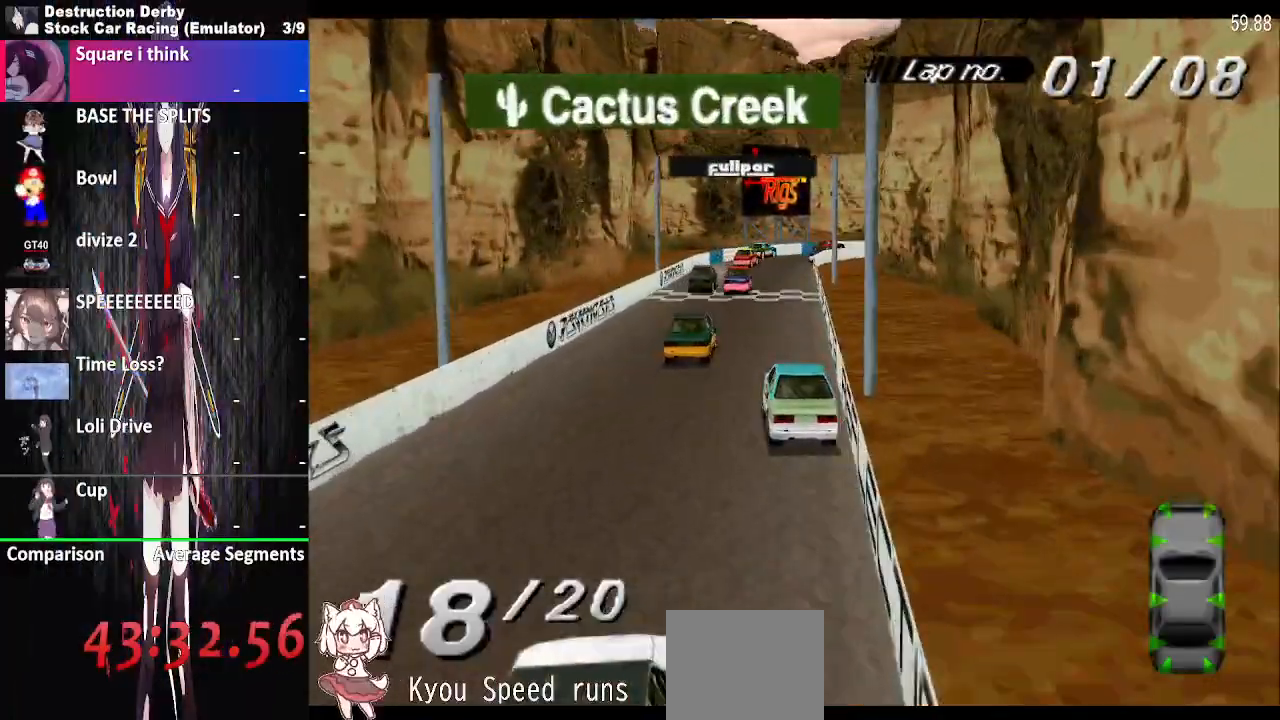
{"buttons": ["CROSS", "DPAD_LEFT"], "events": []}